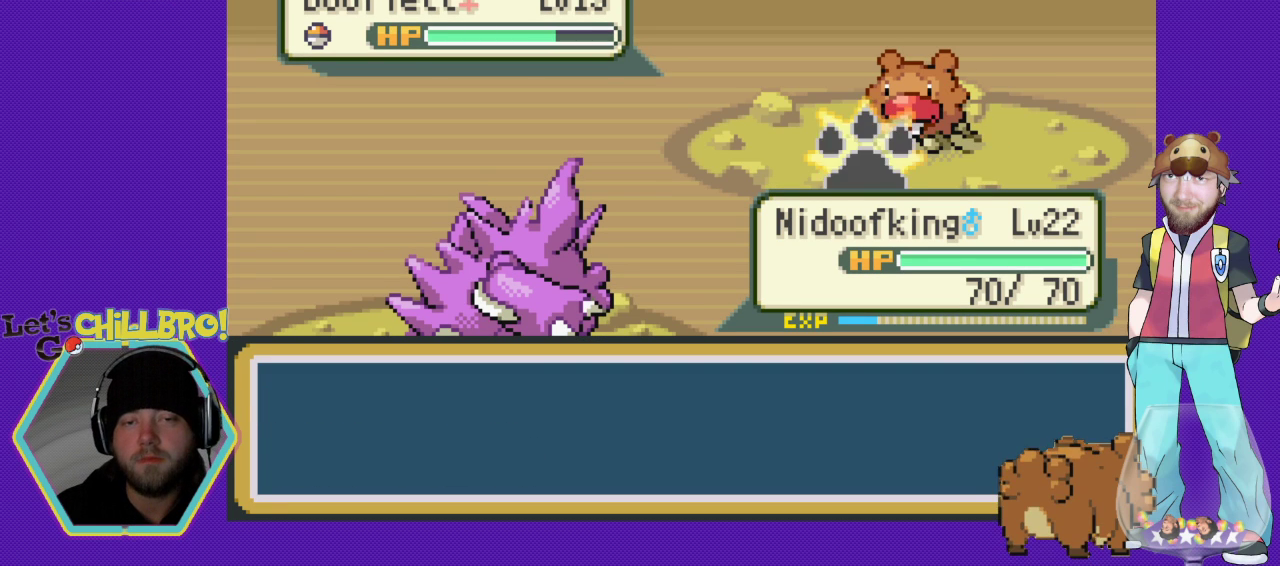
Gameplay with a controller (Nintendo layout); each line is a JSON object with the inputs held at the frame after it. "events" lists button and stick changes between this image and that frame as [ms after this image, input, new state], when the widget could be followed in between. Not read: L1 L3 R1 R3.
{"buttons": [], "events": [[33, "A", "down"], [167, "A", "up"], [233, "A", "down"], [367, "A", "up"]]}
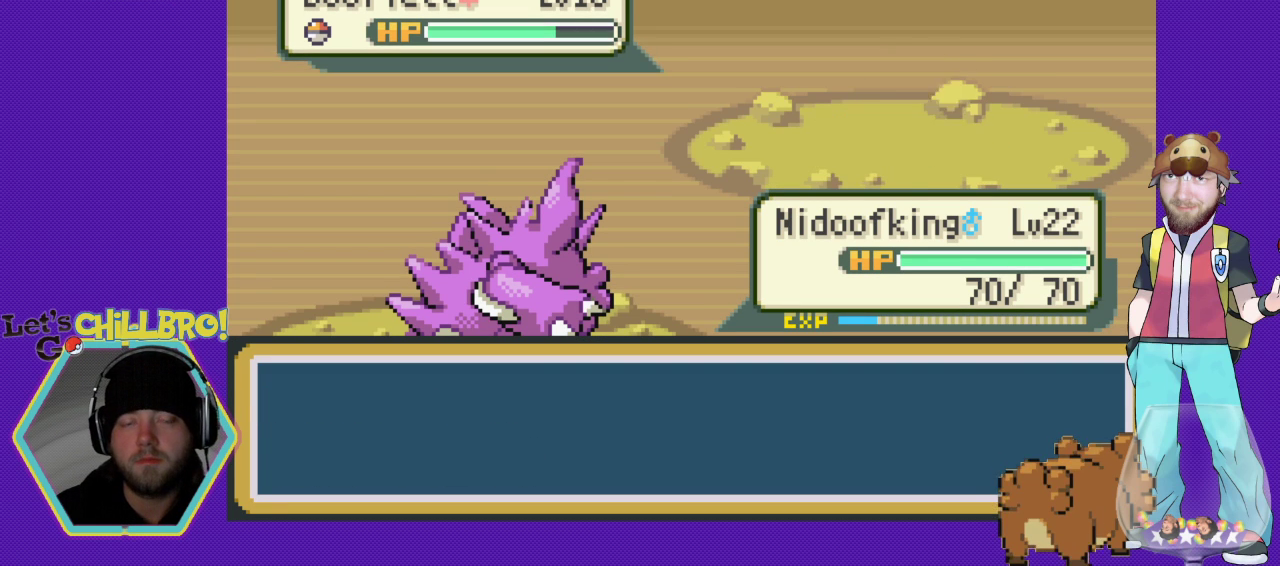
{"buttons": ["A"], "events": [[133, "A", "down"]]}
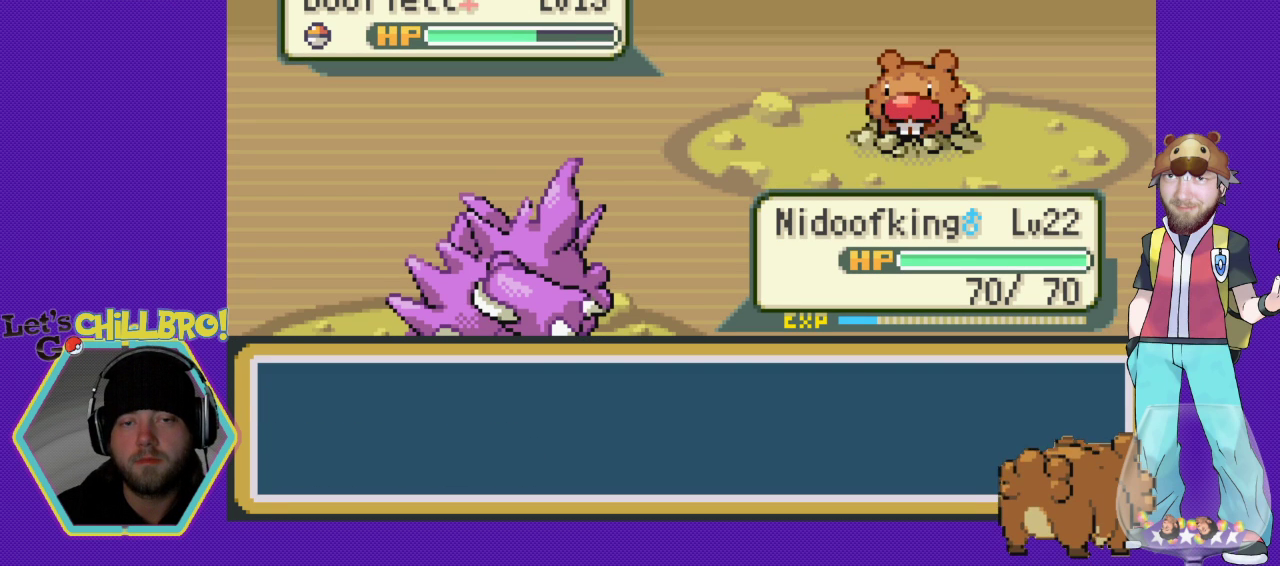
{"buttons": ["A"], "events": []}
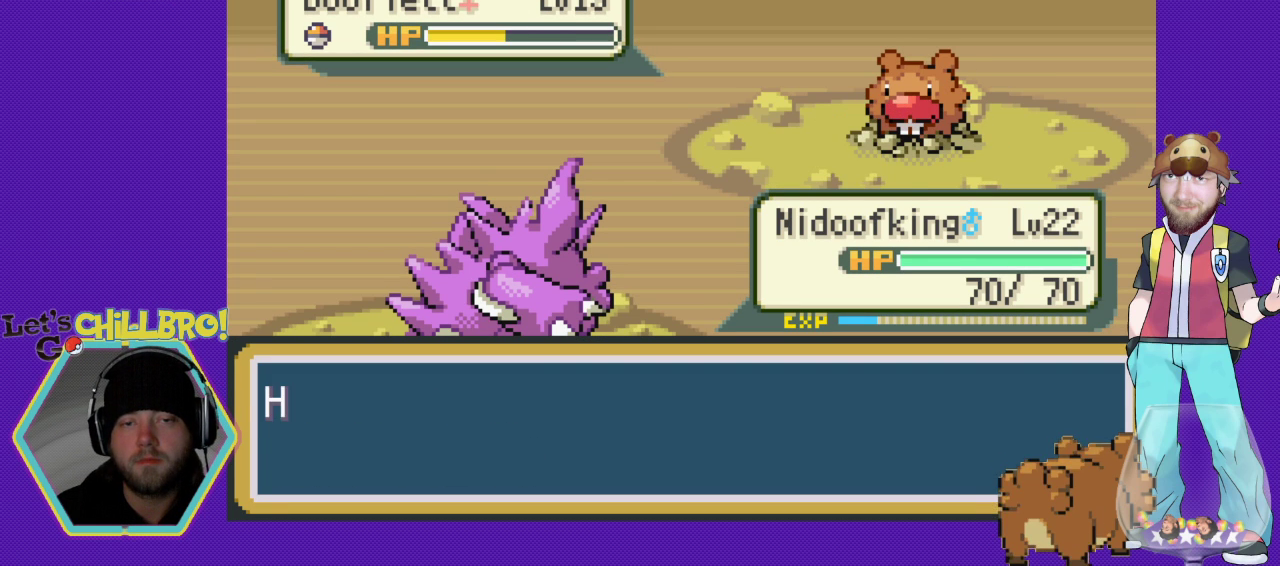
{"buttons": [], "events": [[100, "A", "up"]]}
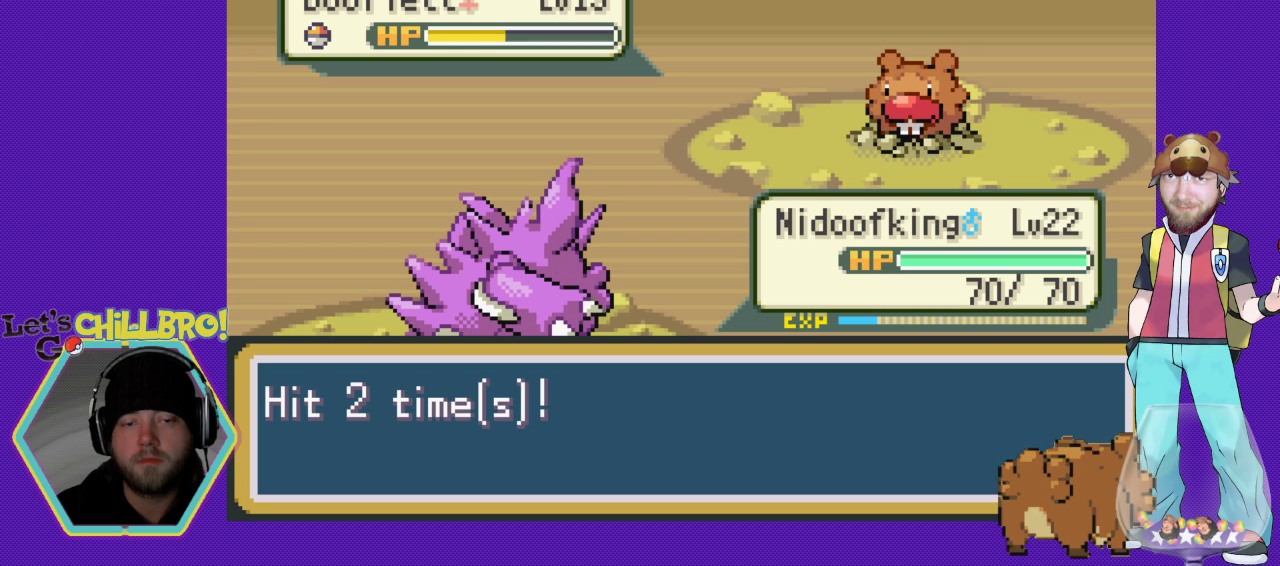
{"buttons": [], "events": [[100, "B", "down"], [233, "B", "up"]]}
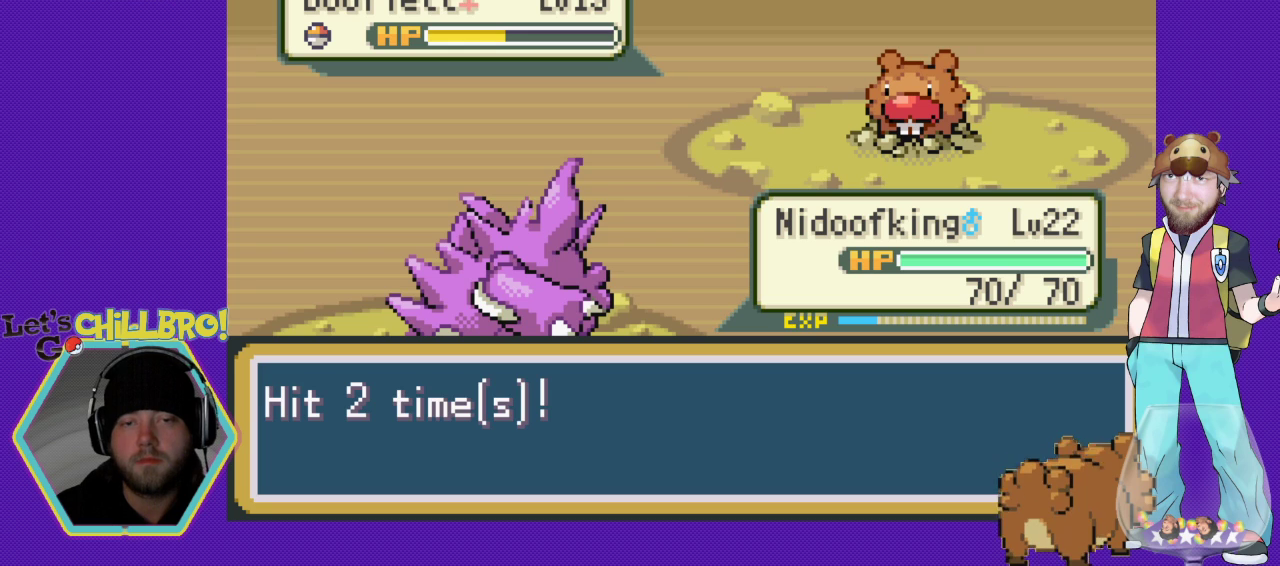
{"buttons": ["A"], "events": [[133, "A", "down"], [233, "A", "up"], [333, "A", "down"], [400, "A", "up"], [467, "A", "down"]]}
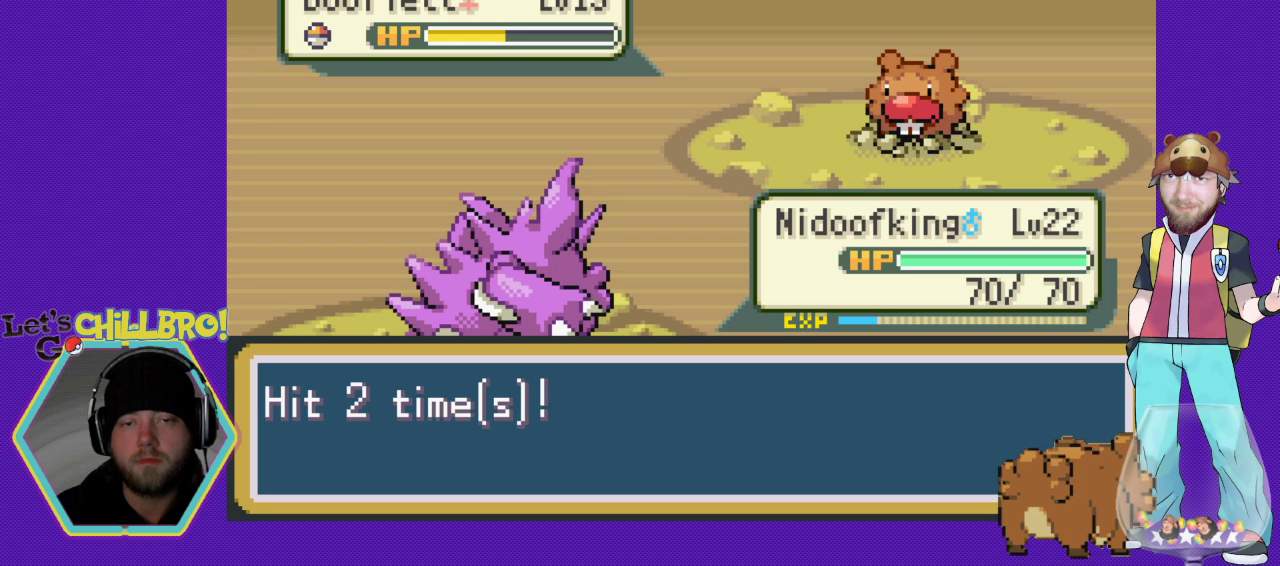
{"buttons": [], "events": [[33, "A", "up"], [133, "A", "down"], [200, "A", "up"], [267, "A", "down"], [367, "A", "up"], [433, "A", "down"], [500, "A", "up"]]}
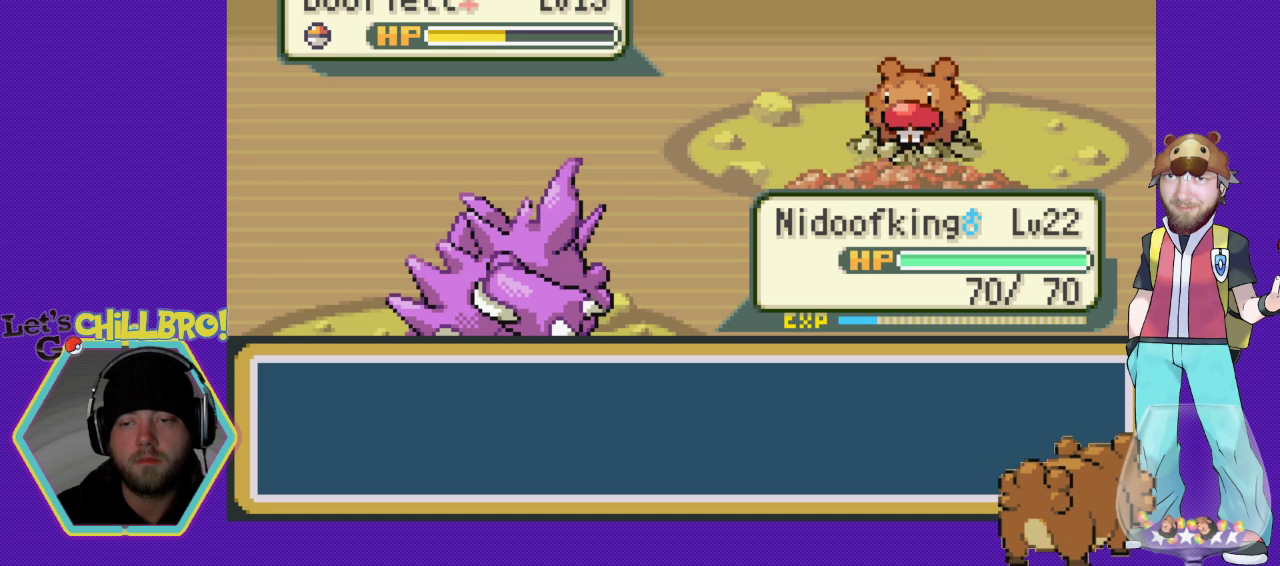
{"buttons": [], "events": [[100, "A", "down"], [167, "A", "up"], [267, "A", "down"], [333, "A", "up"], [433, "A", "down"], [467, "A", "up"]]}
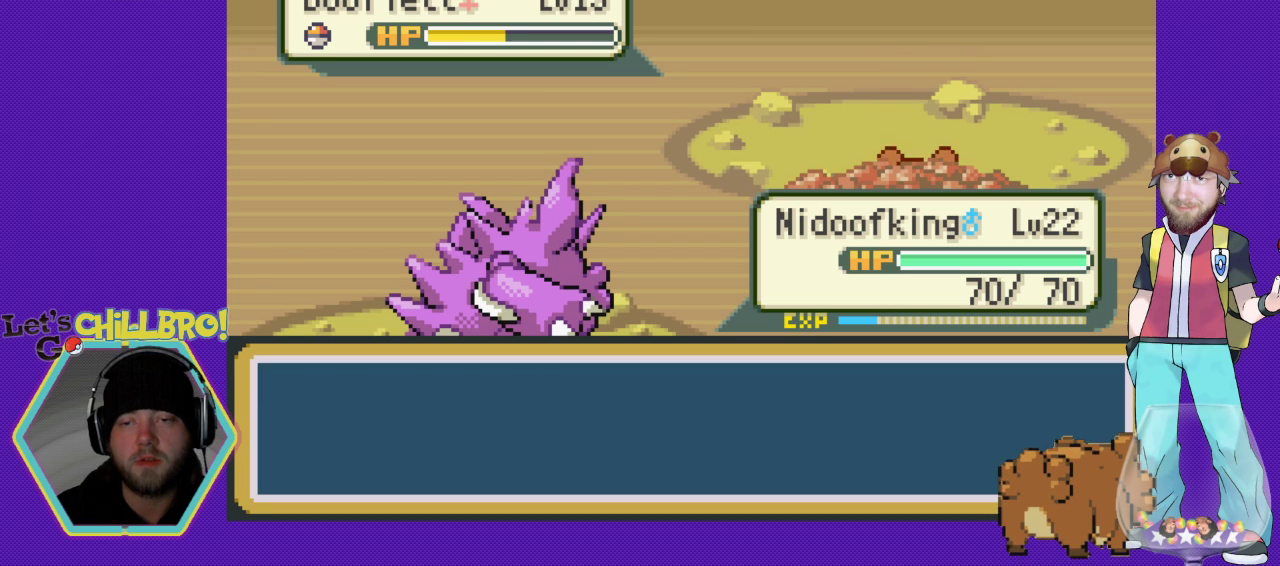
{"buttons": [], "events": [[67, "A", "down"], [167, "A", "up"], [233, "A", "down"], [333, "A", "up"], [400, "A", "down"], [500, "A", "up"]]}
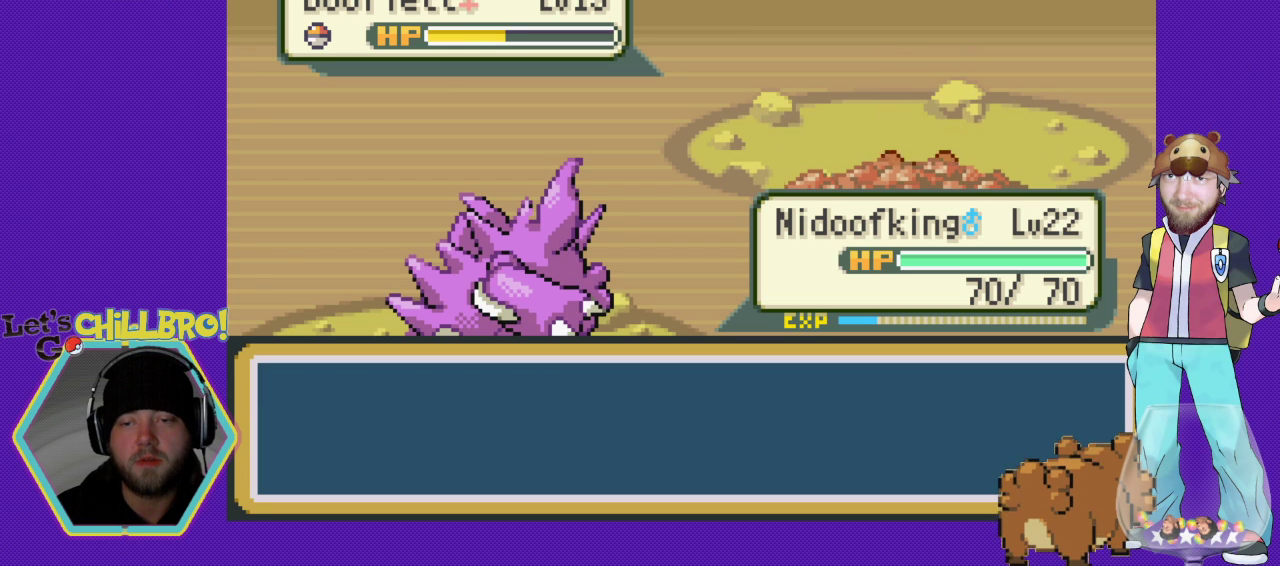
{"buttons": [], "events": [[67, "A", "down"], [167, "A", "up"], [267, "A", "down"], [333, "A", "up"]]}
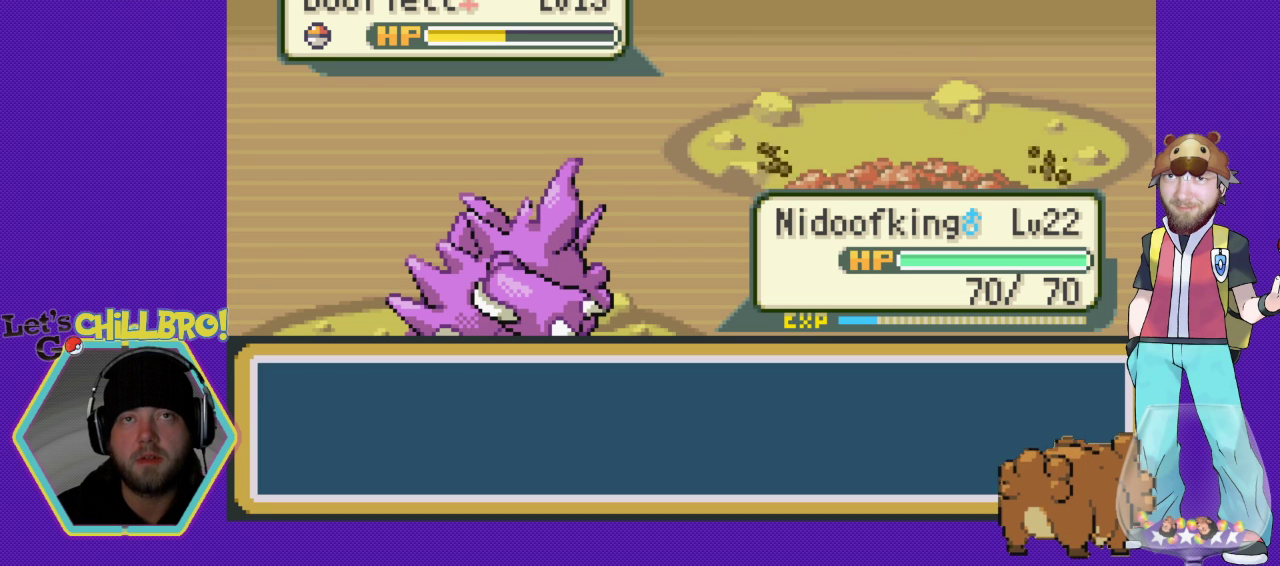
{"buttons": [], "events": []}
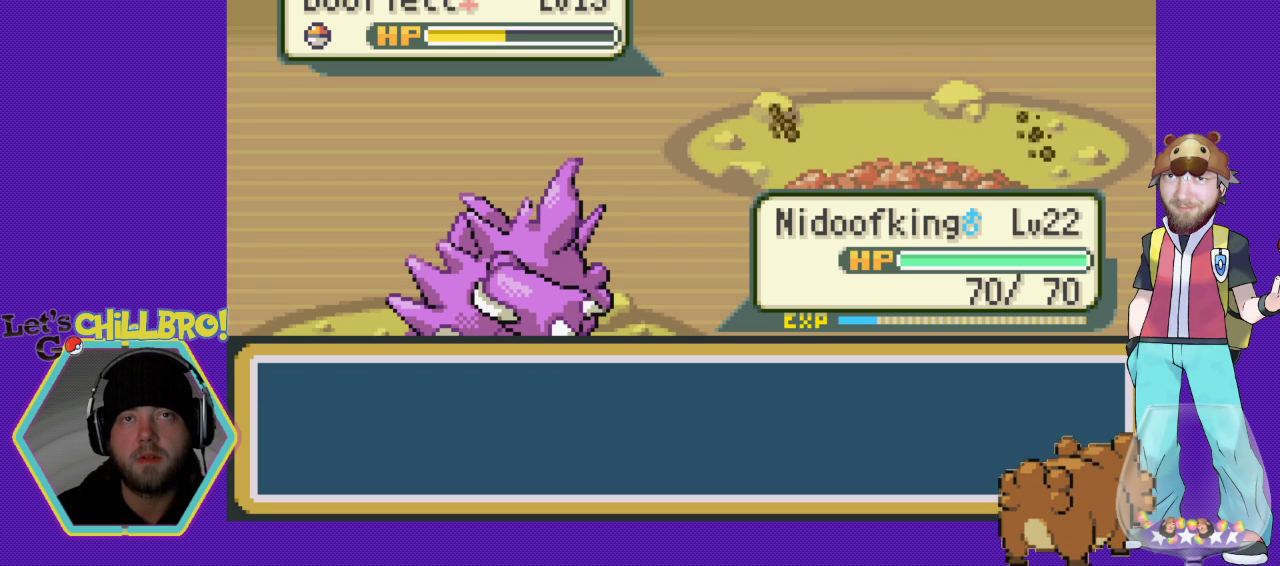
{"buttons": [], "events": []}
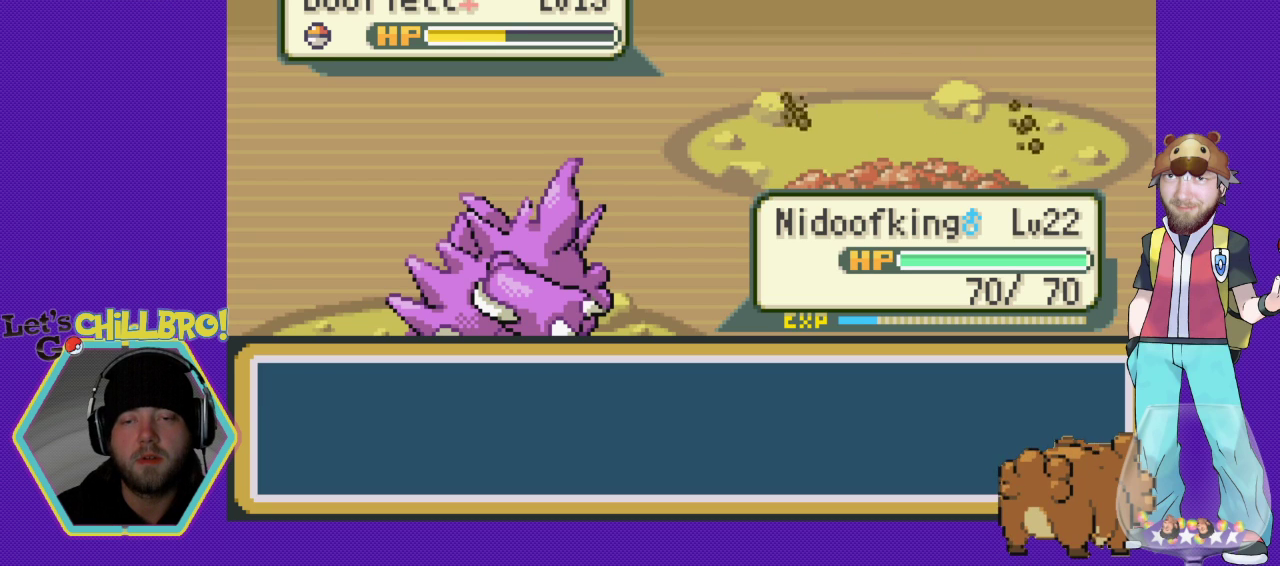
{"buttons": [], "events": [[367, "B", "down"], [467, "B", "up"]]}
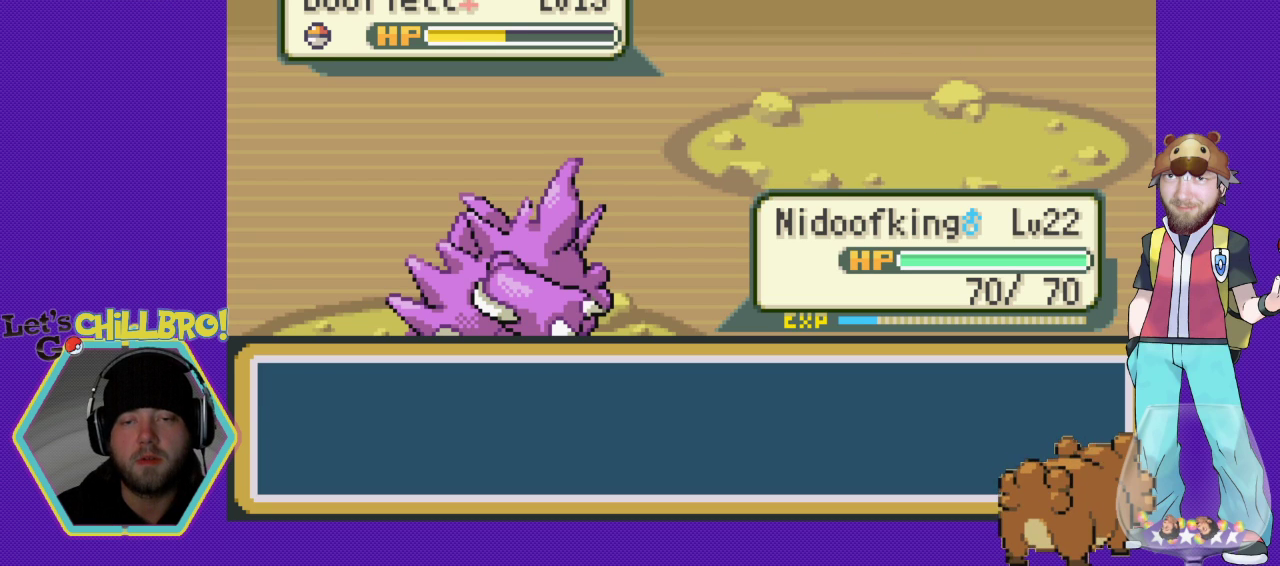
{"buttons": ["B"], "events": [[167, "B", "down"], [300, "B", "up"], [433, "B", "down"]]}
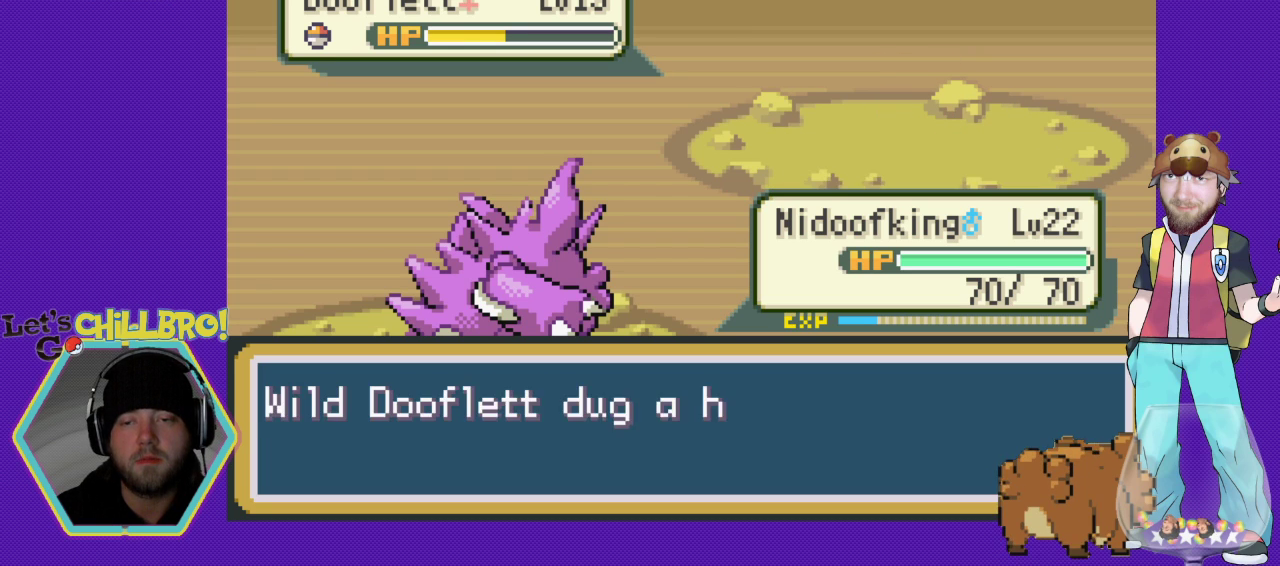
{"buttons": [], "events": [[67, "B", "up"], [133, "B", "down"], [233, "B", "up"], [333, "B", "down"], [400, "B", "up"]]}
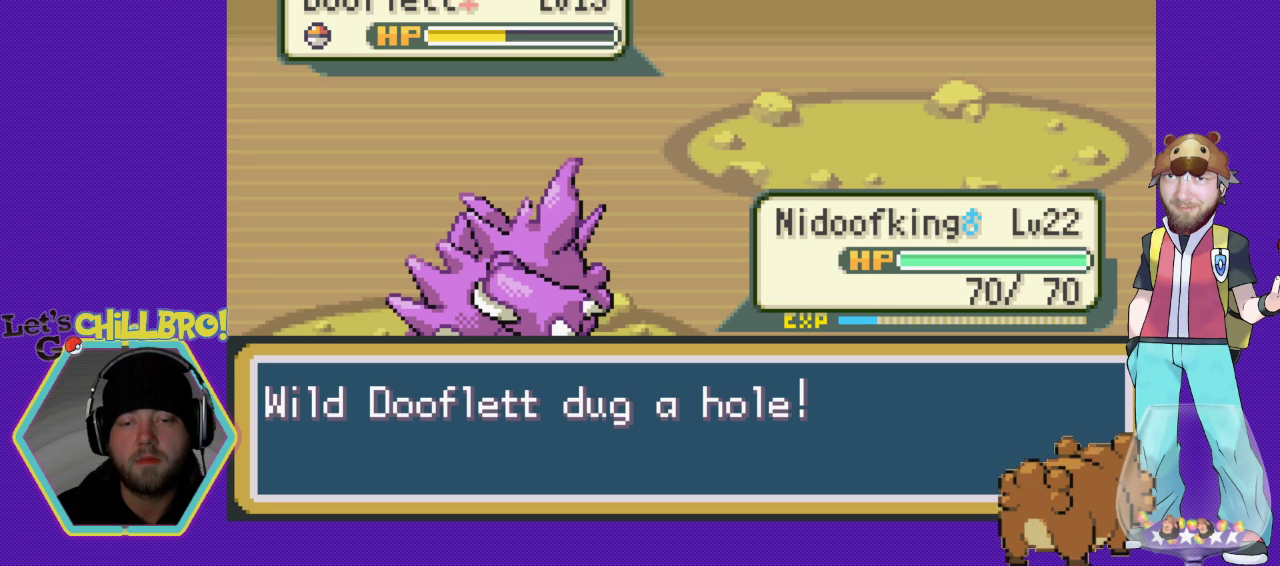
{"buttons": [], "events": [[133, "B", "down"], [300, "B", "up"], [400, "B", "down"], [467, "B", "up"]]}
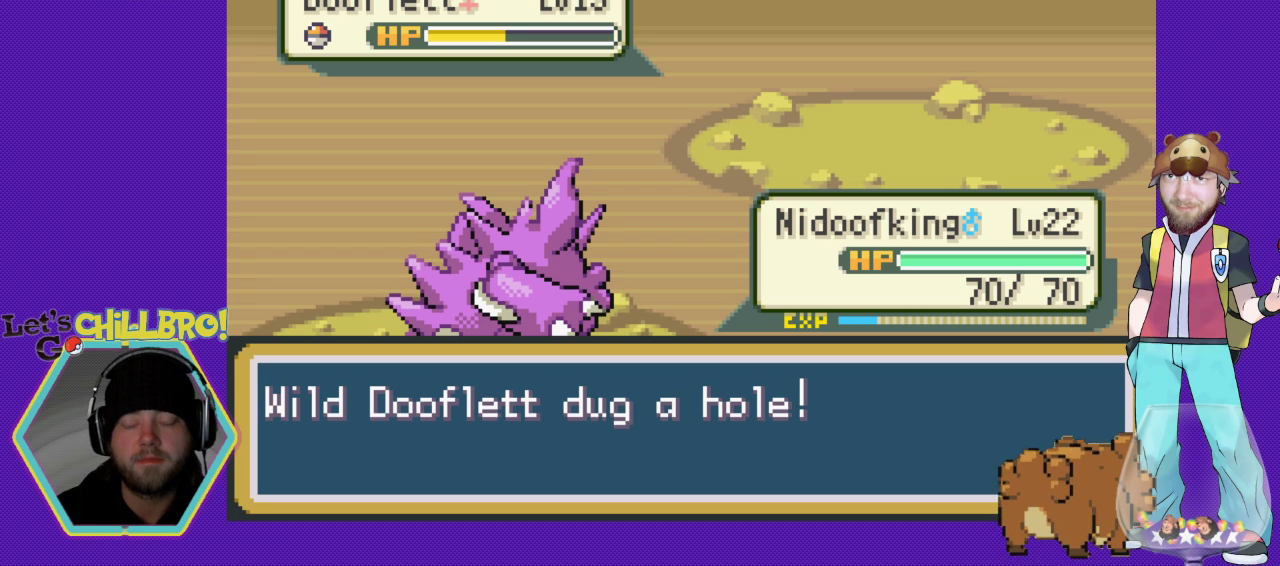
{"buttons": [], "events": [[67, "B", "down"], [167, "B", "up"], [300, "B", "down"], [367, "B", "up"]]}
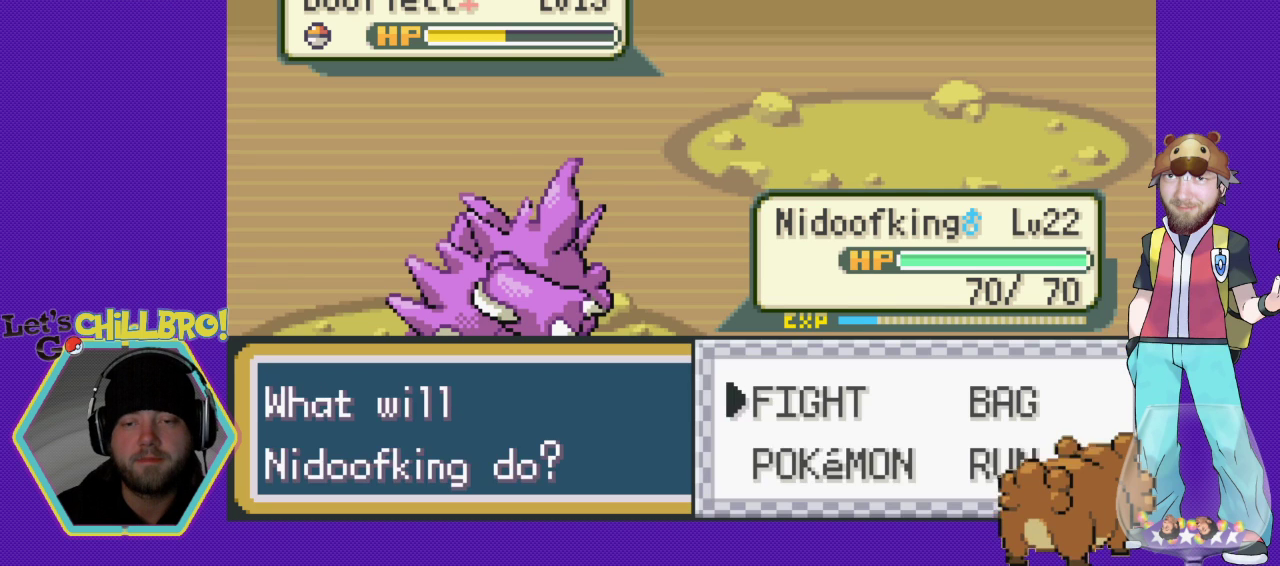
{"buttons": [], "events": []}
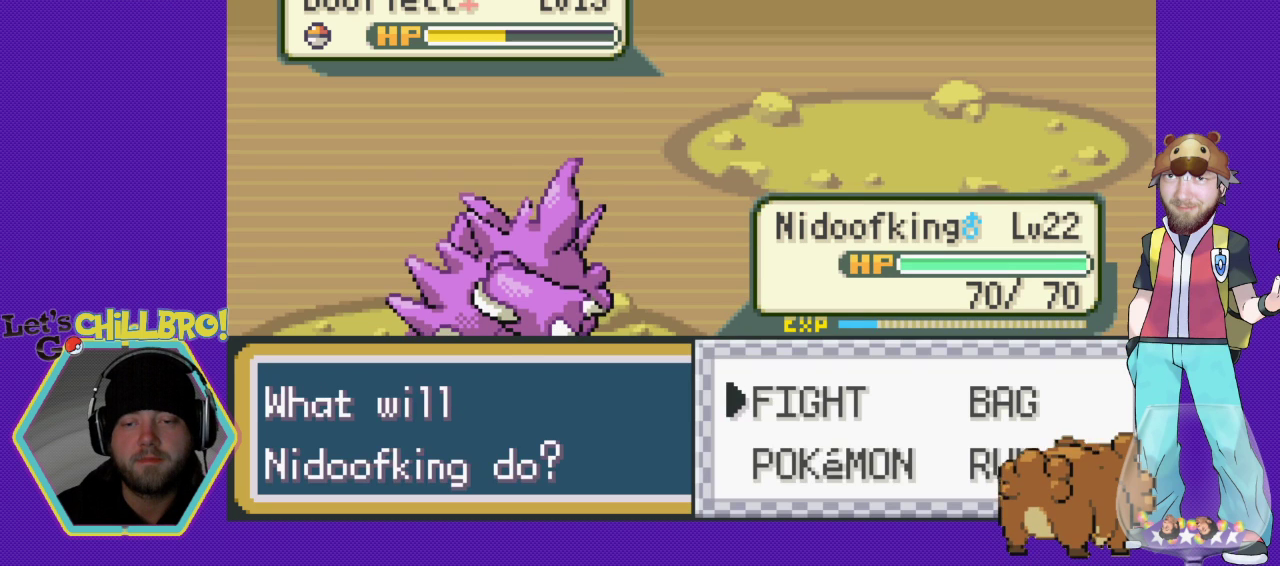
{"buttons": [], "events": [[200, "DPAD_DOWN", "down"], [333, "A", "down"], [333, "DPAD_DOWN", "up"], [433, "A", "up"]]}
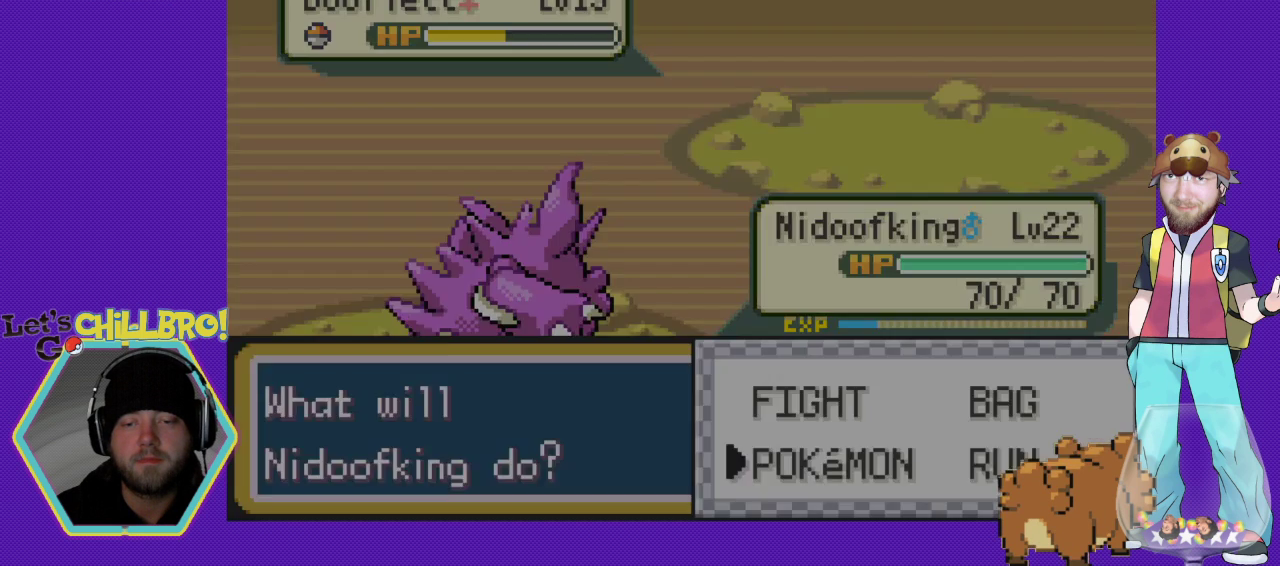
{"buttons": ["B"], "events": [[467, "B", "down"]]}
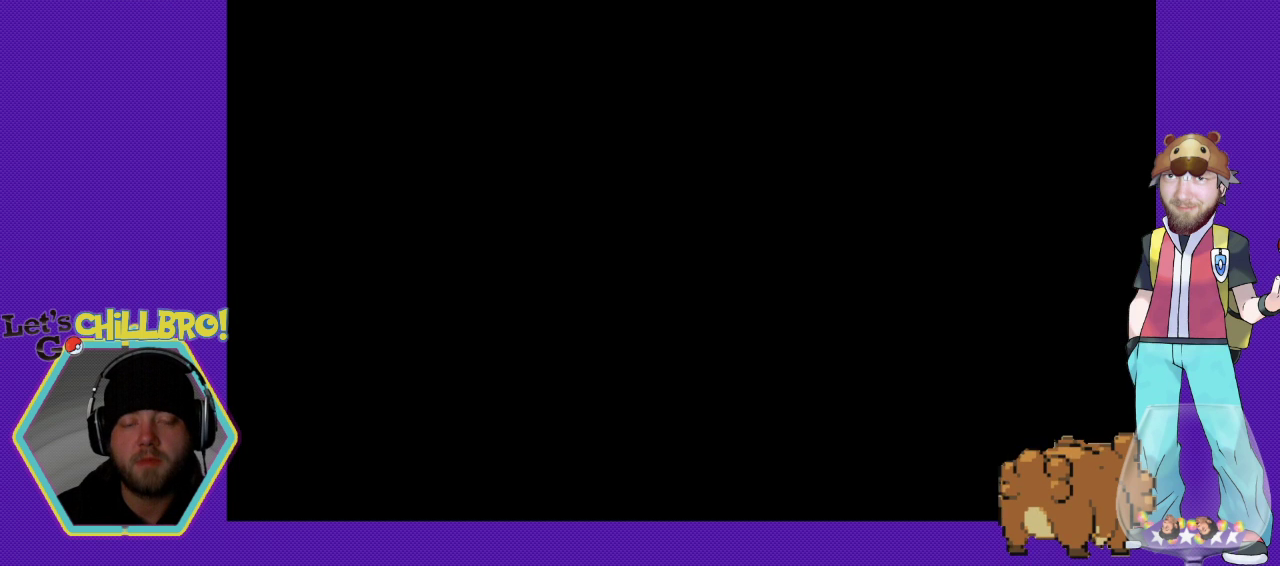
{"buttons": ["B"], "events": [[67, "B", "up"], [133, "B", "down"], [233, "B", "up"], [267, "B", "down"], [400, "B", "up"], [467, "B", "down"]]}
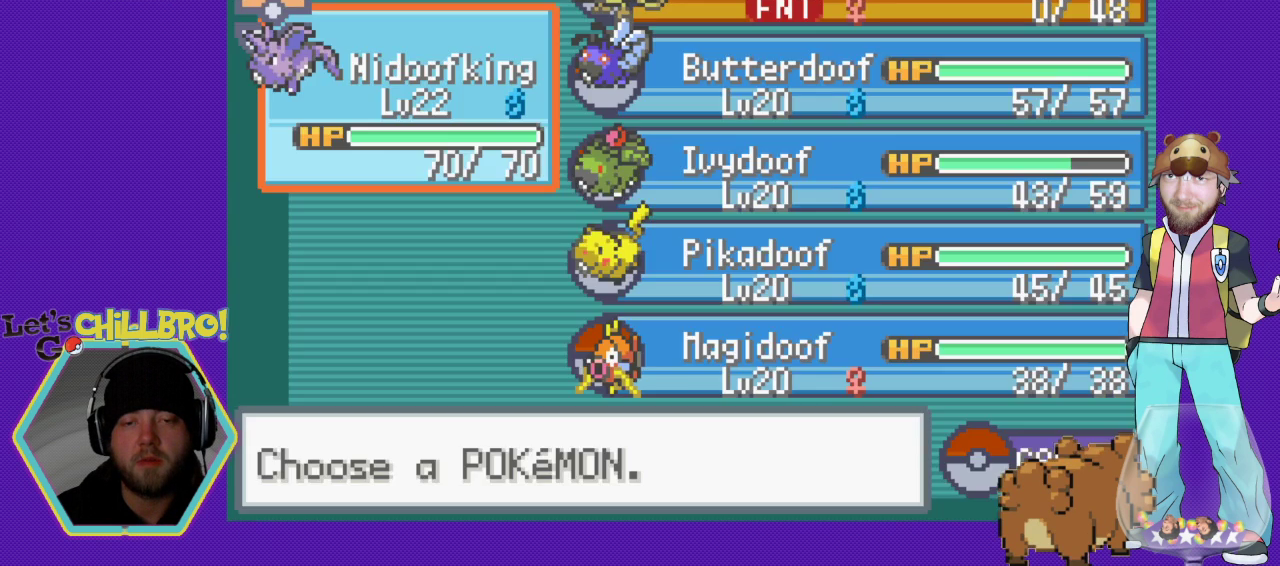
{"buttons": [], "events": [[67, "B", "up"], [133, "B", "down"], [200, "B", "up"], [300, "B", "down"], [433, "B", "up"]]}
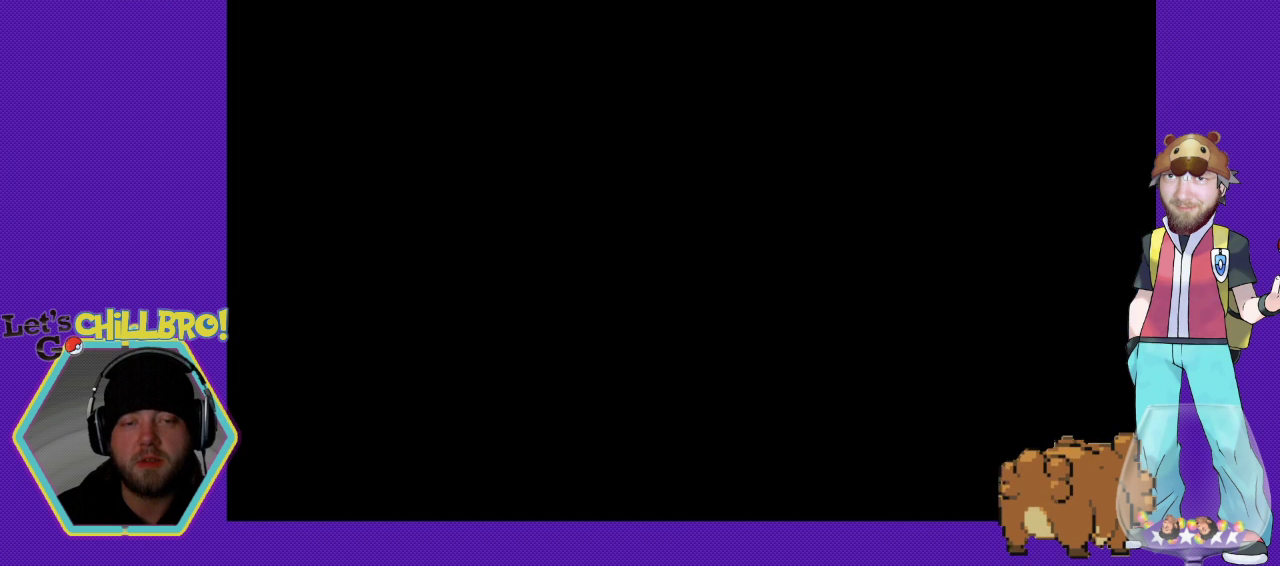
{"buttons": [], "events": [[33, "B", "down"], [133, "B", "up"]]}
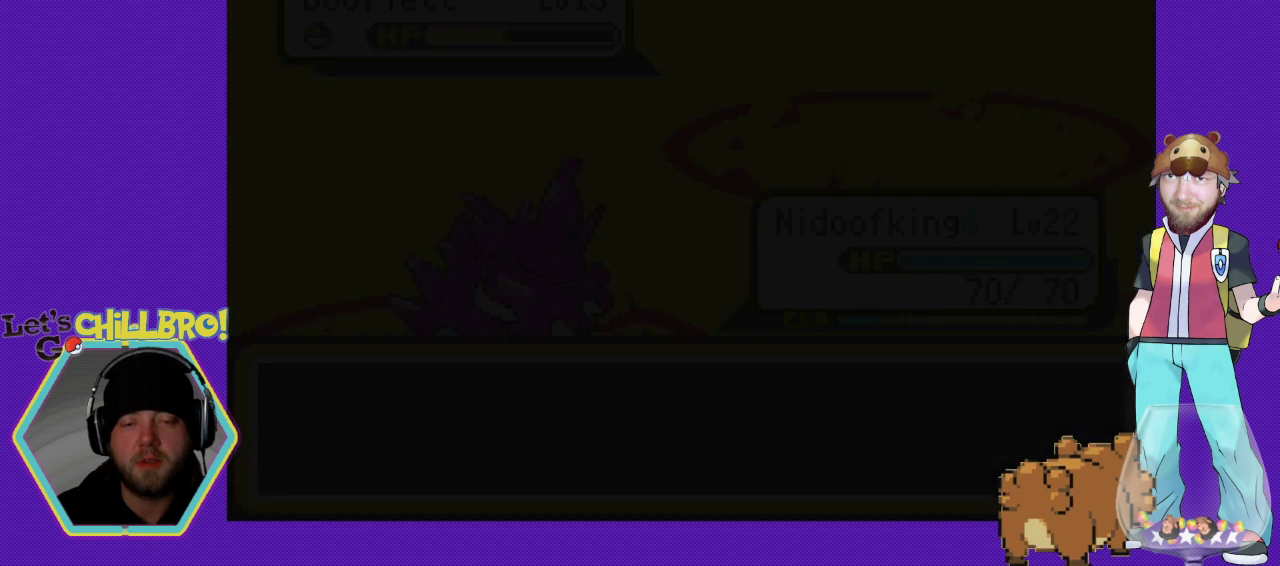
{"buttons": [], "events": []}
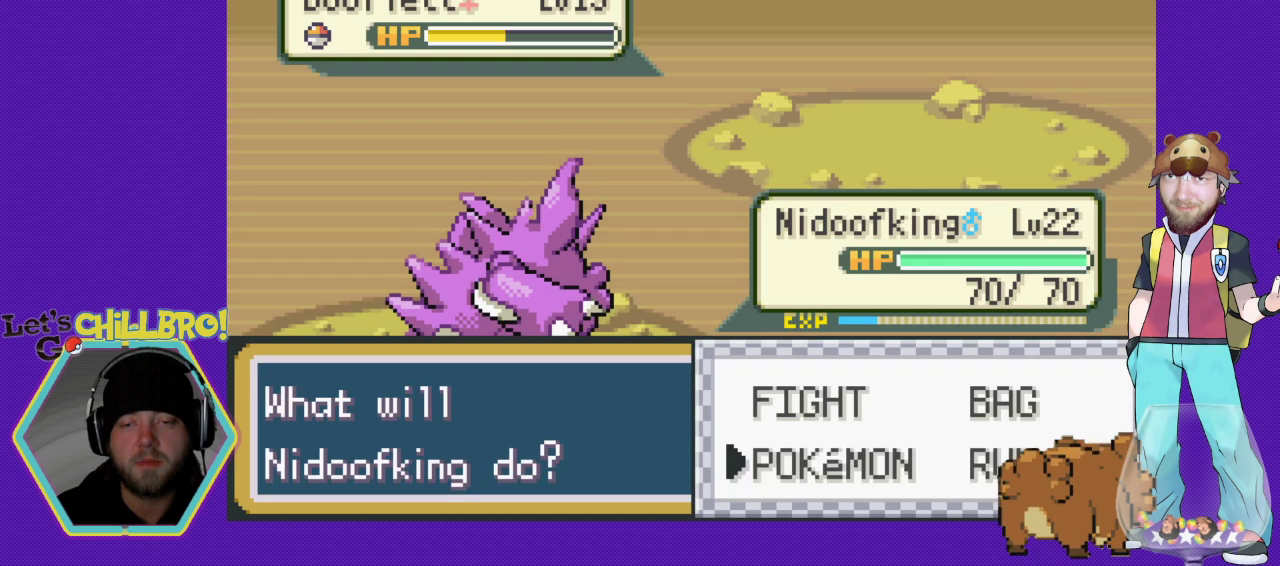
{"buttons": [], "events": [[267, "DPAD_UP", "down"], [367, "A", "down"], [400, "DPAD_UP", "up"], [500, "A", "up"]]}
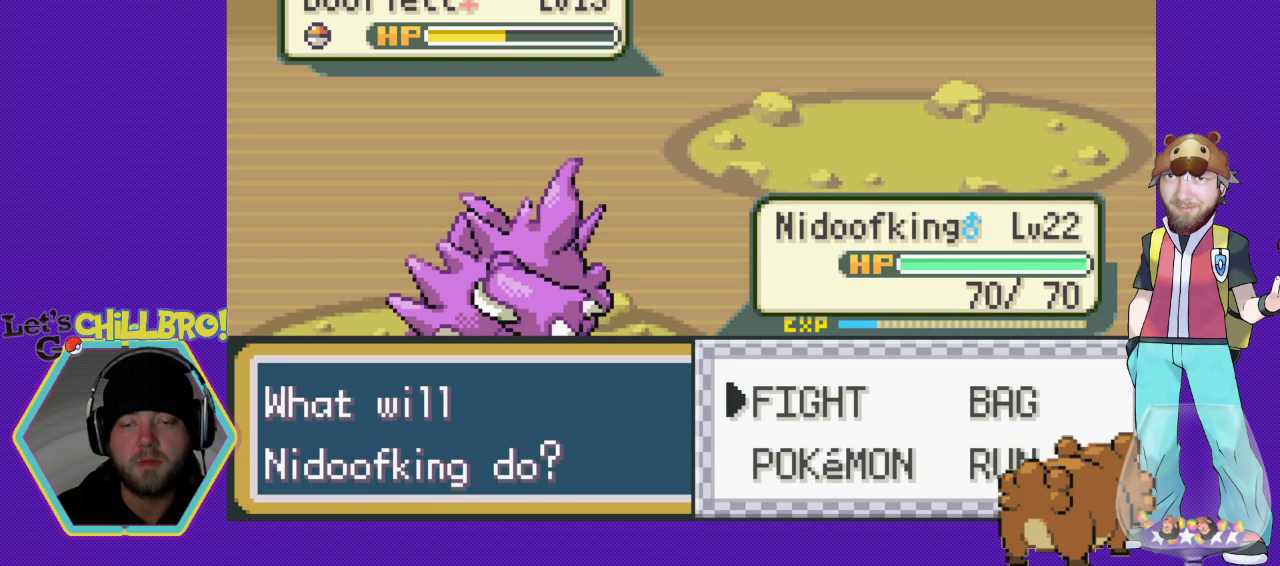
{"buttons": [], "events": []}
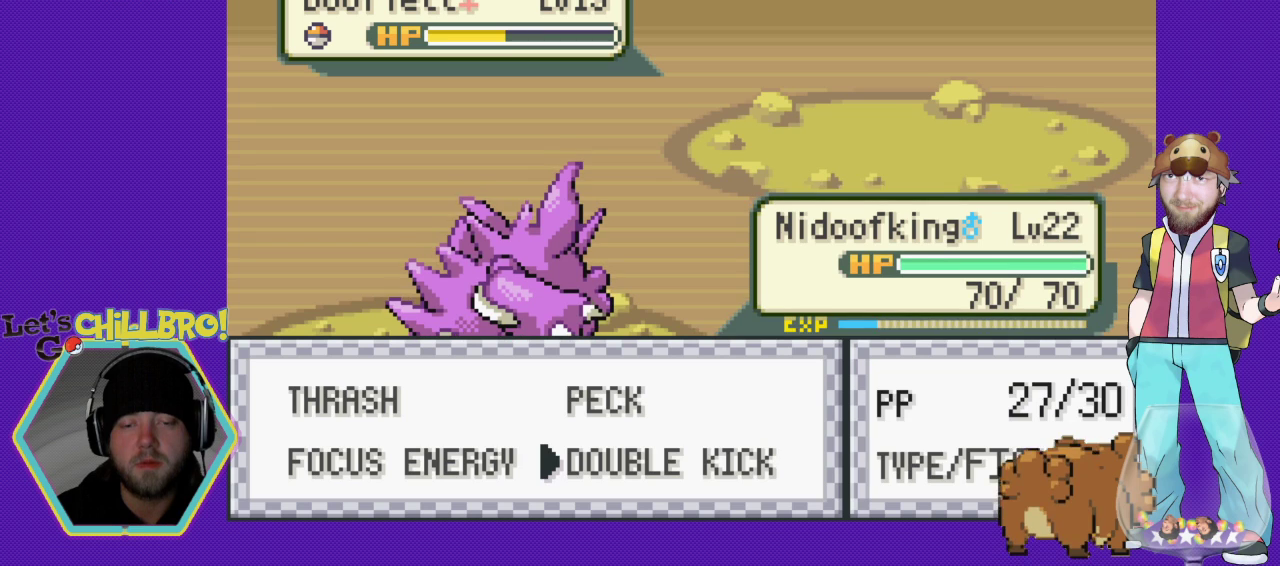
{"buttons": [], "events": []}
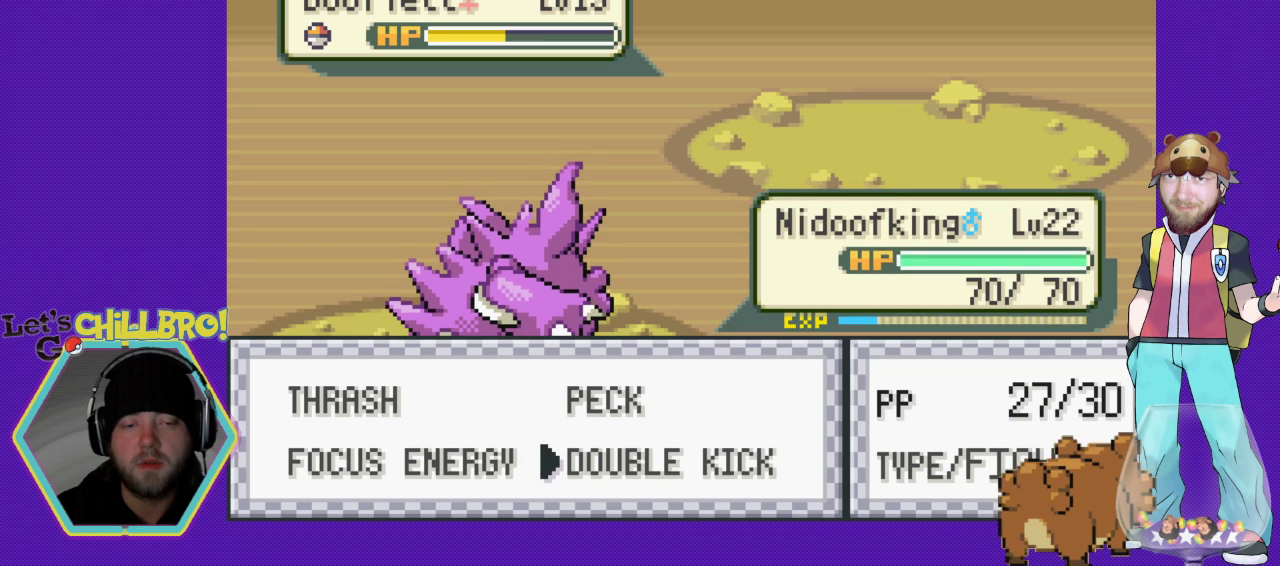
{"buttons": ["DPAD_UP"], "events": [[500, "DPAD_UP", "down"]]}
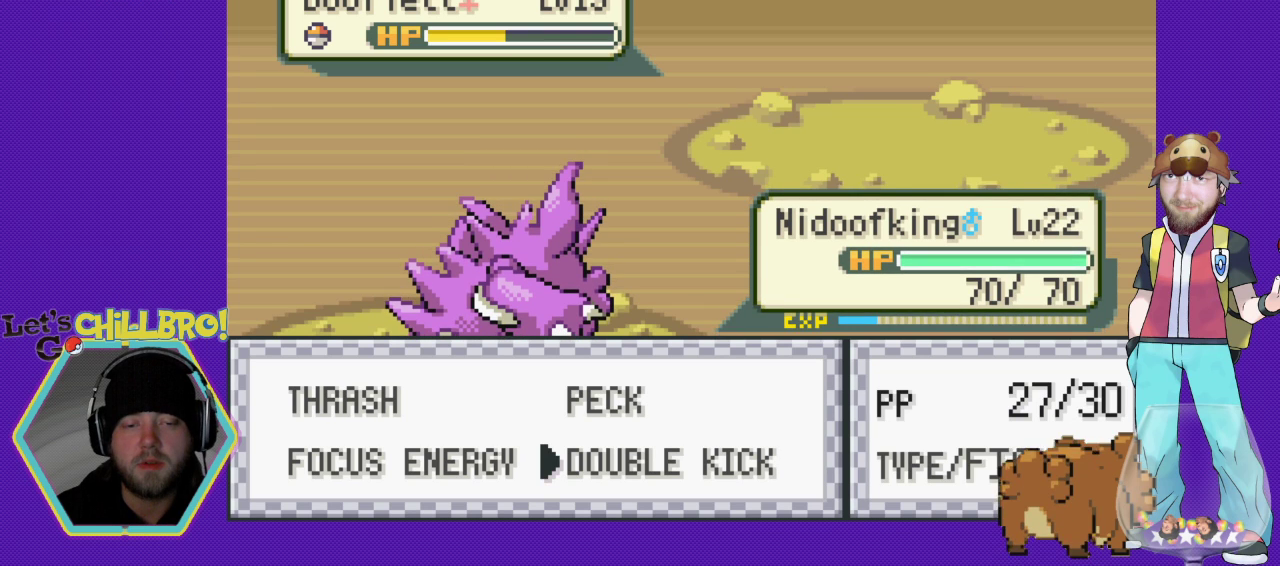
{"buttons": [], "events": [[133, "DPAD_UP", "up"]]}
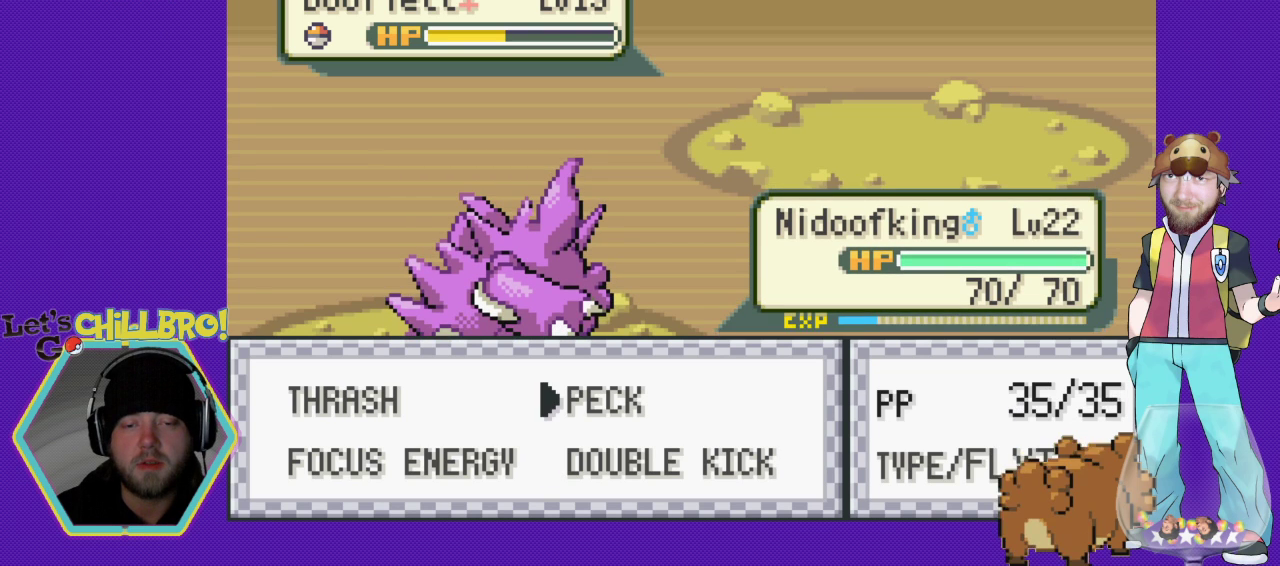
{"buttons": [], "events": [[33, "DPAD_LEFT", "down"], [167, "DPAD_LEFT", "up"]]}